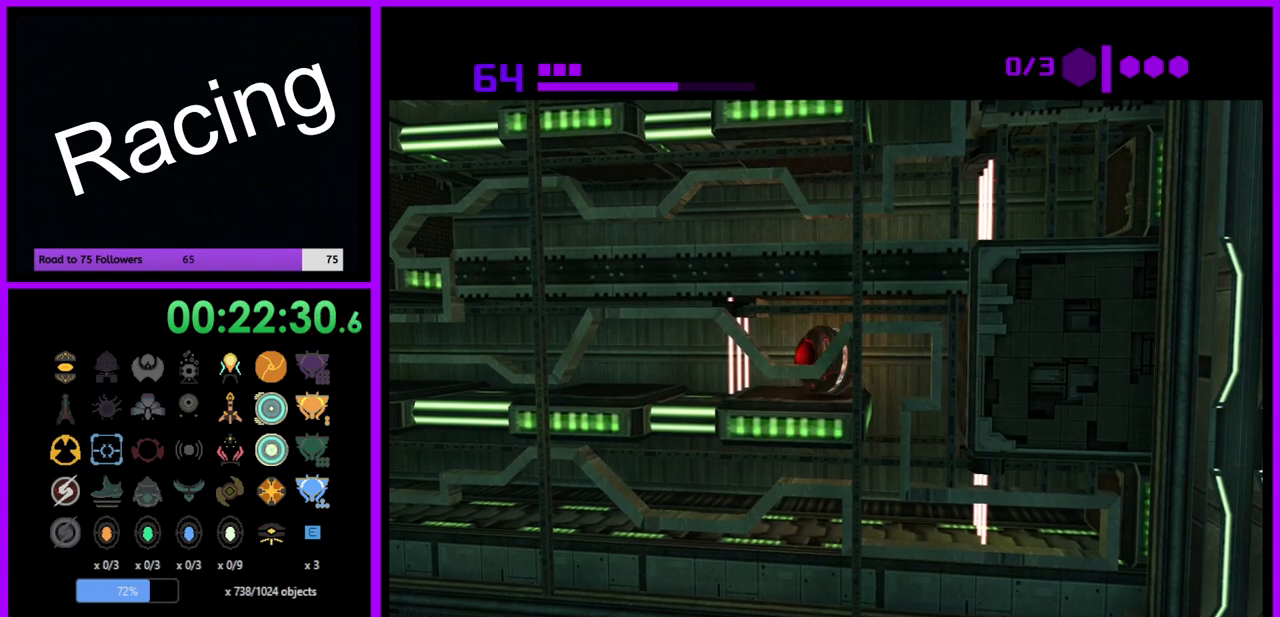
Gameplay with a controller (Nintendo layout); each line is a JSON object with the inputs held at the frame after it. "events" lists button and stick changes between this image and that frame as [ms after this image, input, new state], when the widget could be followed in between. Not read: L3 R3.
{"buttons": [], "left_stick": "center", "right_stick": "center", "events": [[17, "left_stick", "up"], [133, "left_stick", "center"]]}
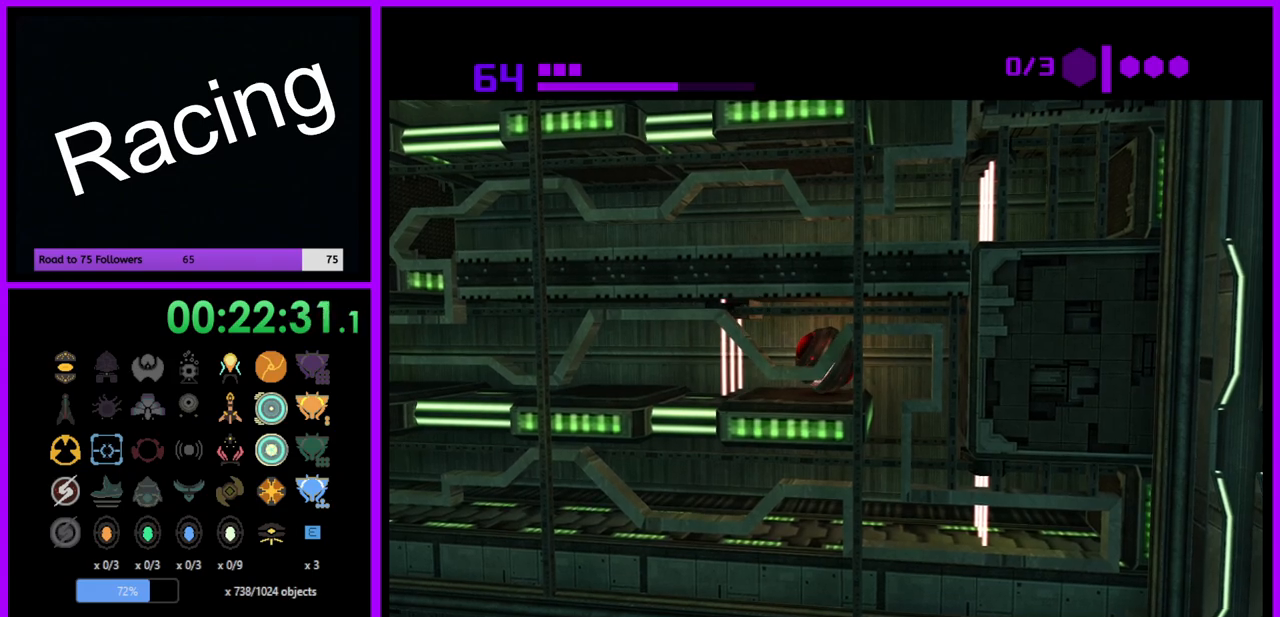
{"buttons": [], "left_stick": "left", "right_stick": "center", "events": [[383, "left_stick", "left"]]}
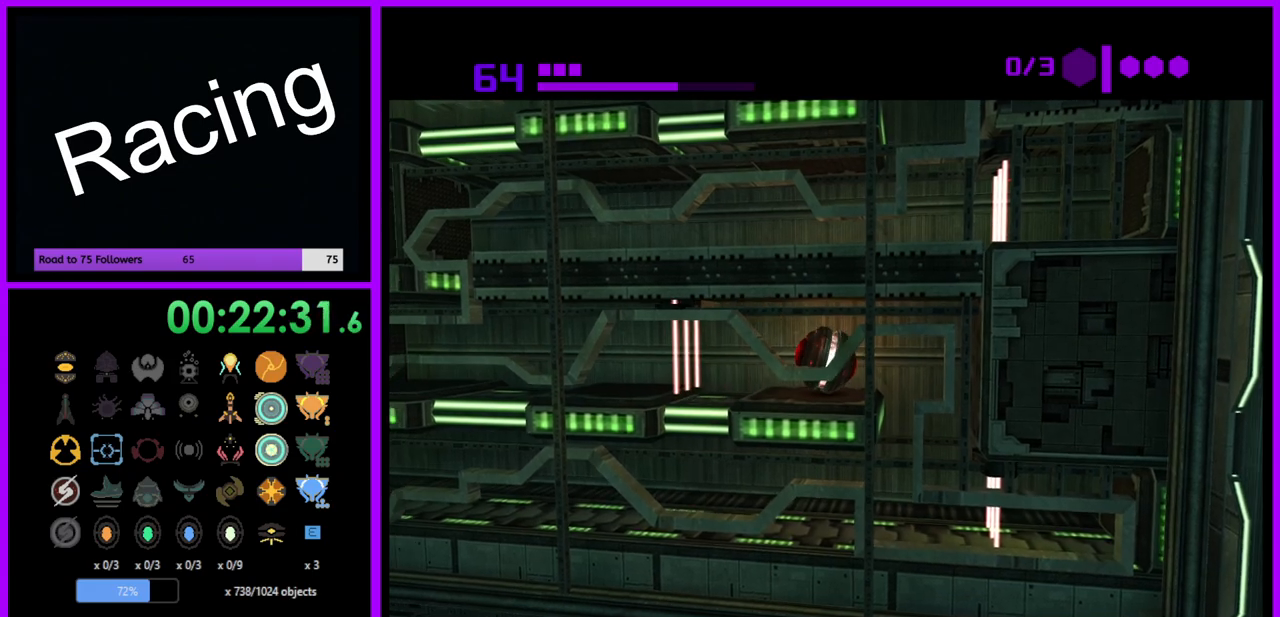
{"buttons": [], "left_stick": "left", "right_stick": "center", "events": [[50, "left_stick", "center"], [400, "left_stick", "left"]]}
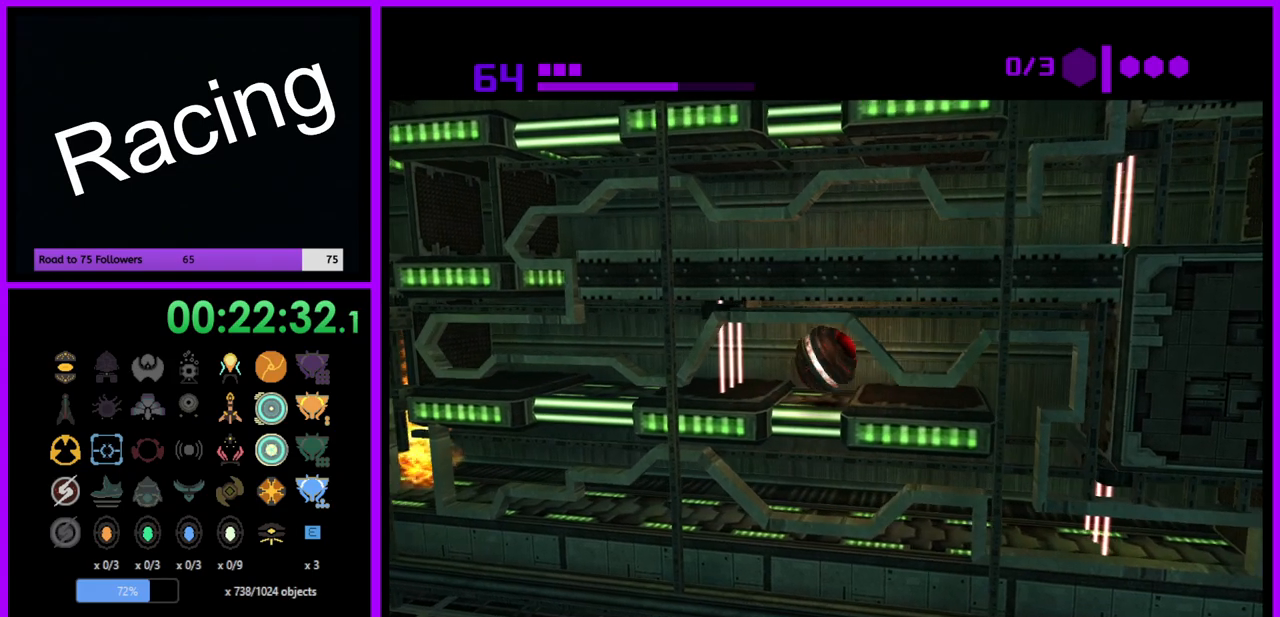
{"buttons": [], "left_stick": "up-right", "right_stick": "center", "events": [[33, "left_stick", "center"], [217, "left_stick", "right"], [300, "left_stick", "center"], [450, "left_stick", "up-right"]]}
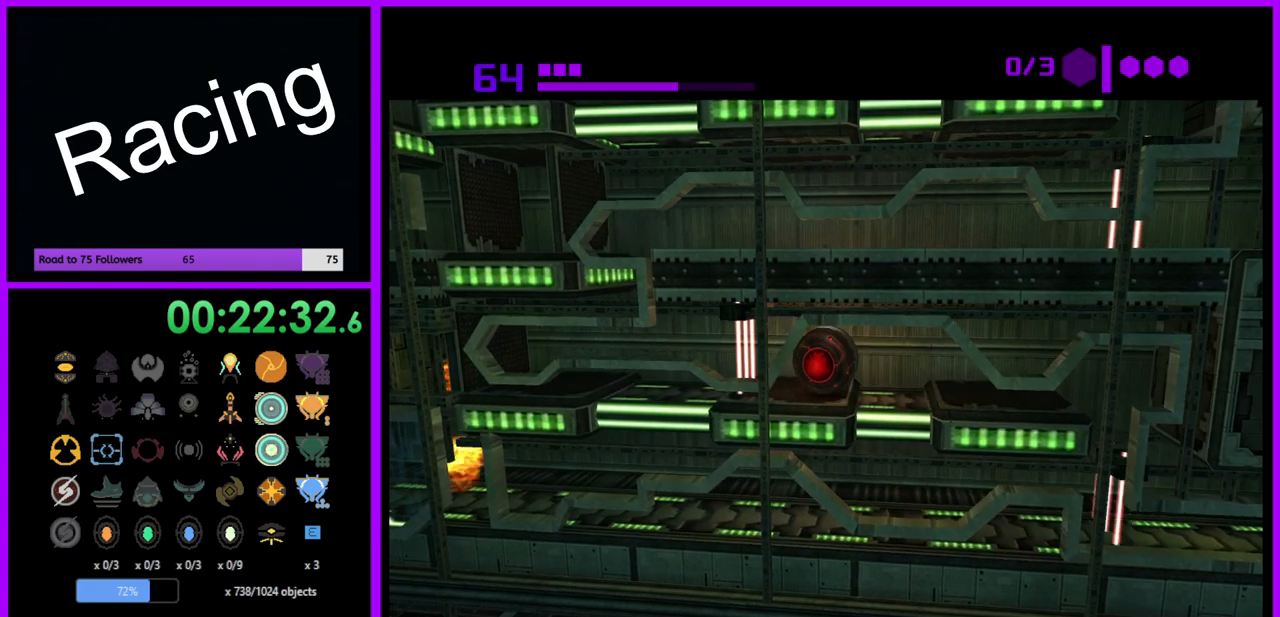
{"buttons": [], "left_stick": "center", "right_stick": "center", "events": [[17, "left_stick", "center"], [167, "left_stick", "left"], [400, "left_stick", "center"]]}
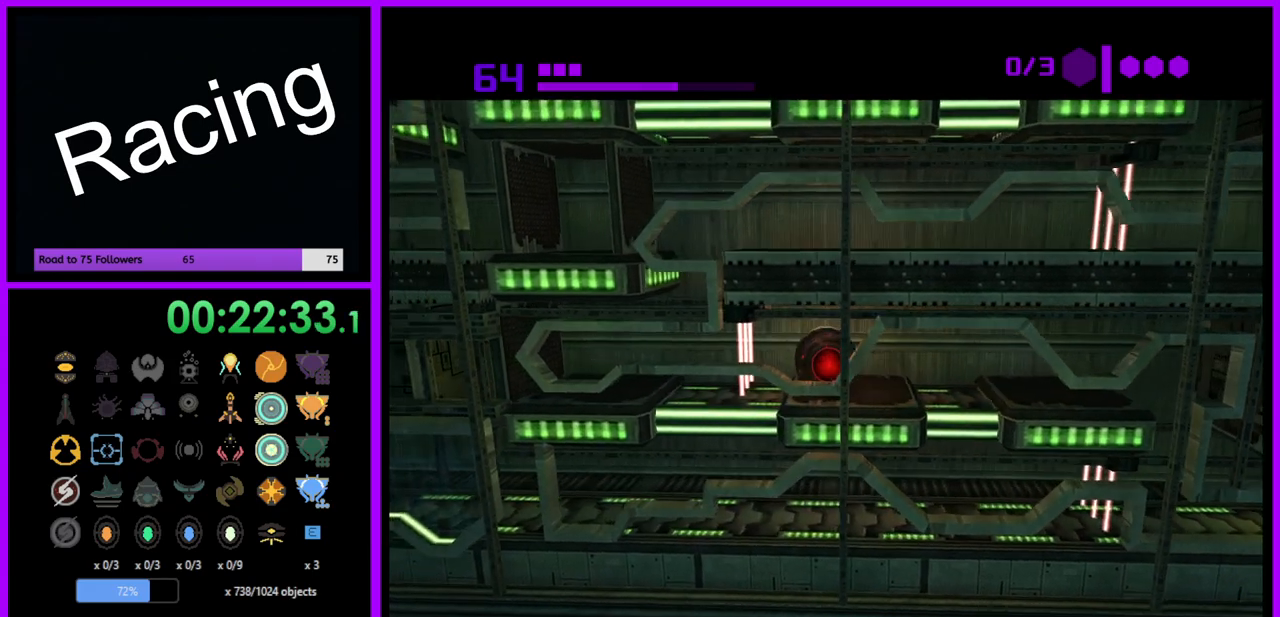
{"buttons": [], "left_stick": "center", "right_stick": "center", "events": [[183, "left_stick", "right"], [267, "left_stick", "center"], [450, "left_stick", "left"], [500, "left_stick", "center"]]}
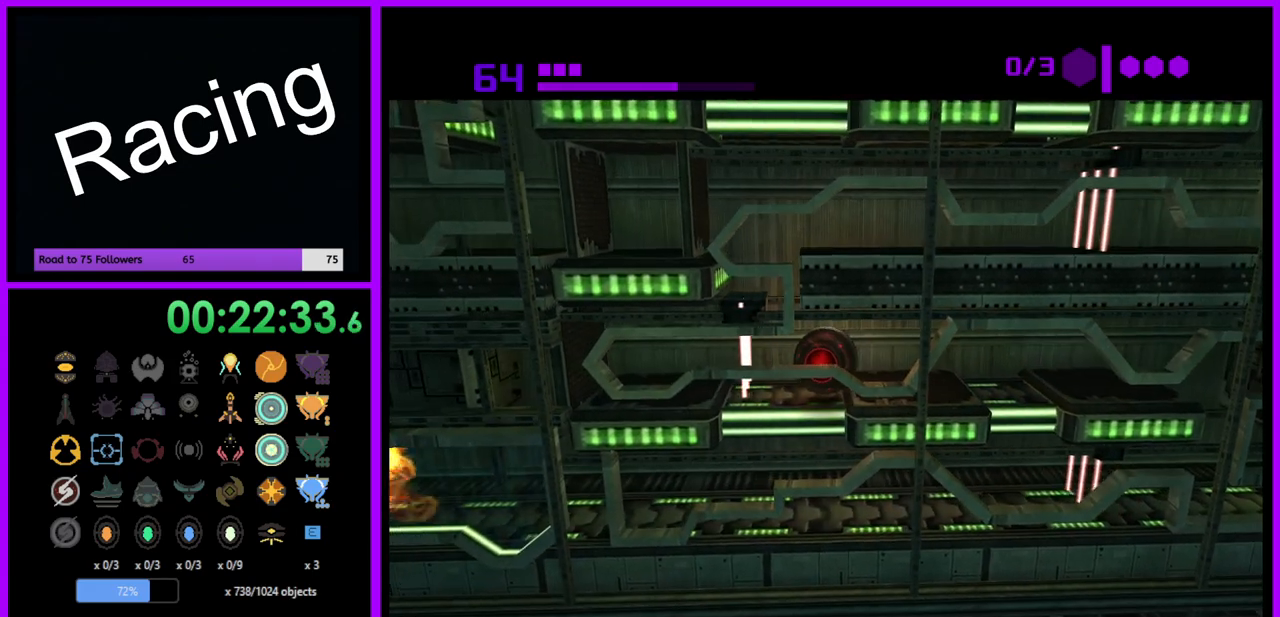
{"buttons": [], "left_stick": "center", "right_stick": "center", "events": [[133, "left_stick", "left"], [283, "left_stick", "center"]]}
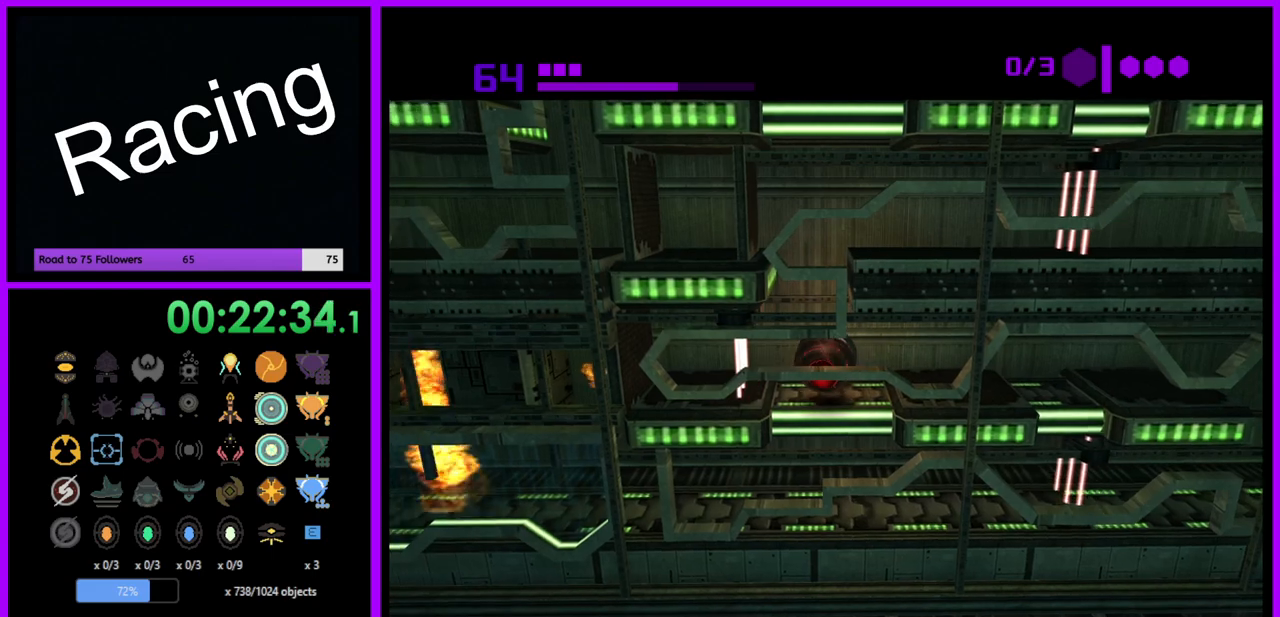
{"buttons": [], "left_stick": "center", "right_stick": "center", "events": [[167, "A", "down"], [283, "A", "up"]]}
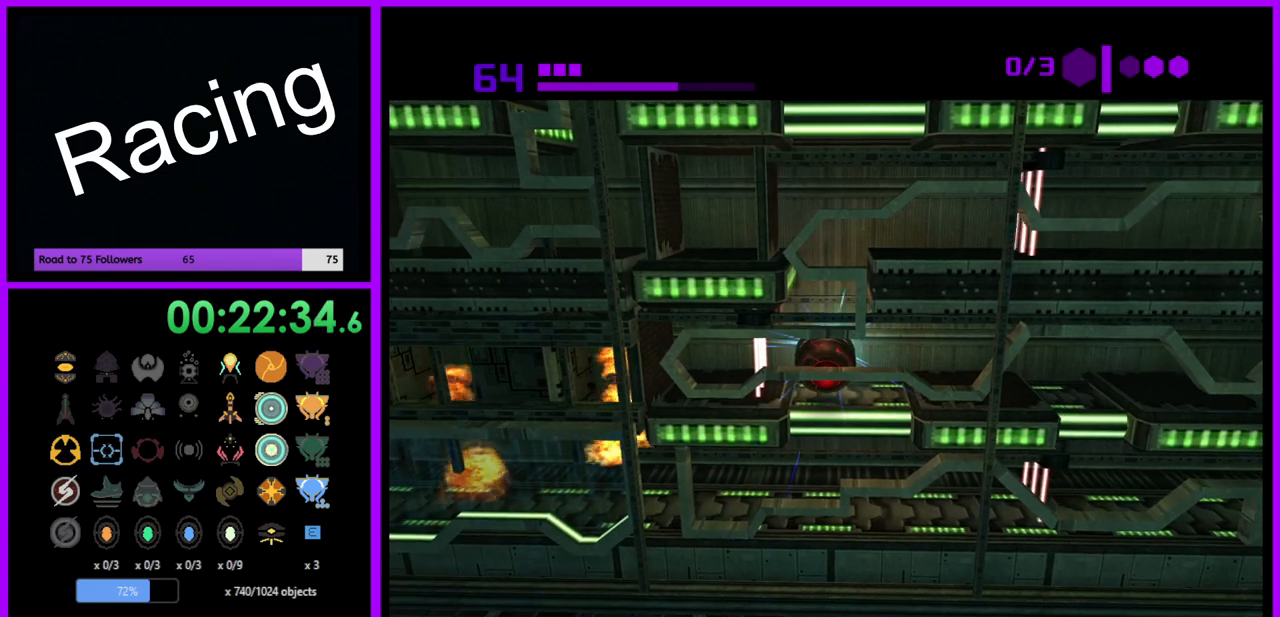
{"buttons": [], "left_stick": "center", "right_stick": "center", "events": []}
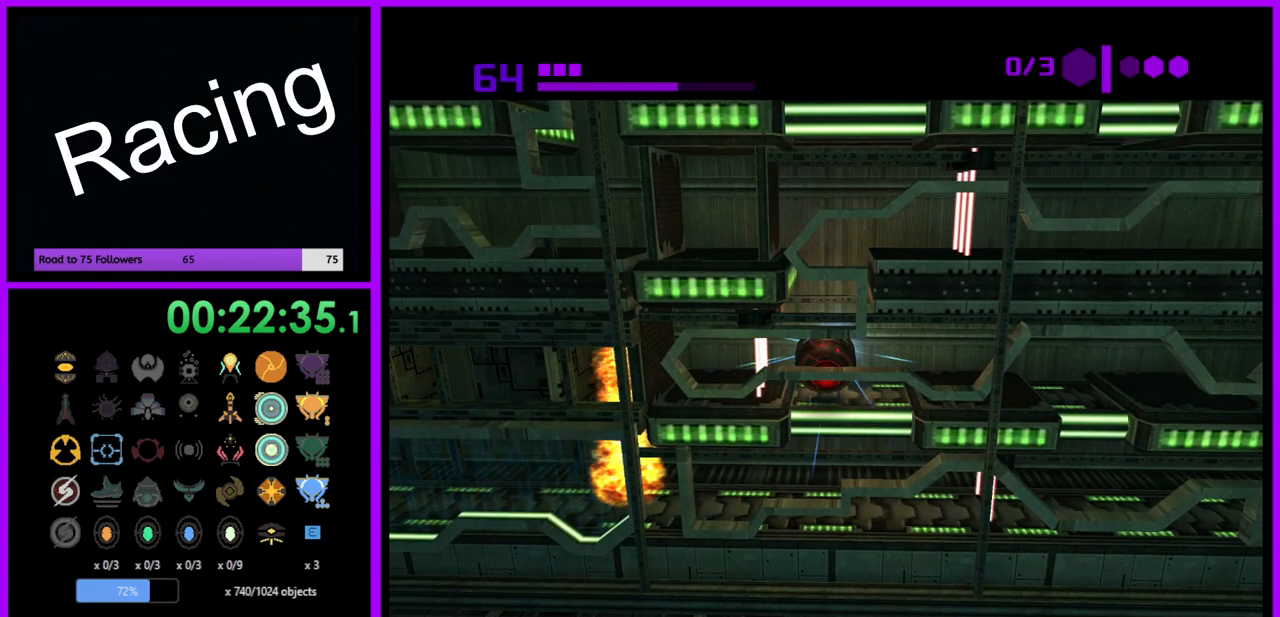
{"buttons": [], "left_stick": "center", "right_stick": "center", "events": [[300, "left_stick", "right"], [450, "left_stick", "center"]]}
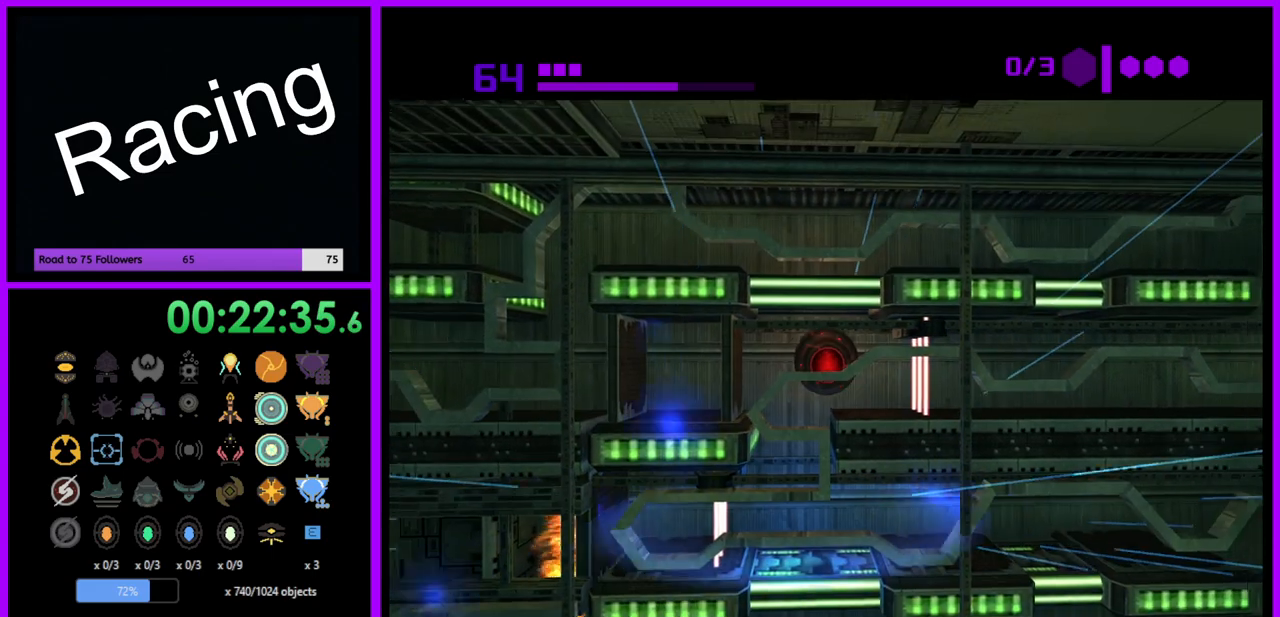
{"buttons": [], "left_stick": "center", "right_stick": "center", "events": [[83, "left_stick", "left"], [233, "left_stick", "center"]]}
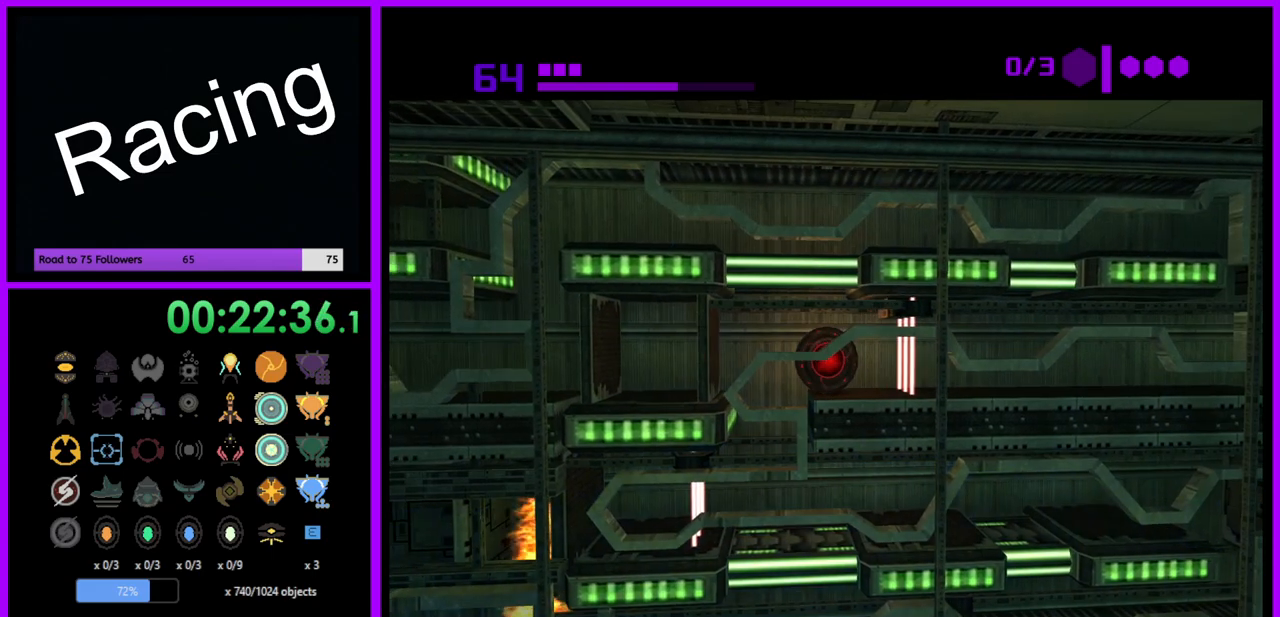
{"buttons": [], "left_stick": "center", "right_stick": "center", "events": [[417, "left_stick", "right"], [500, "left_stick", "center"]]}
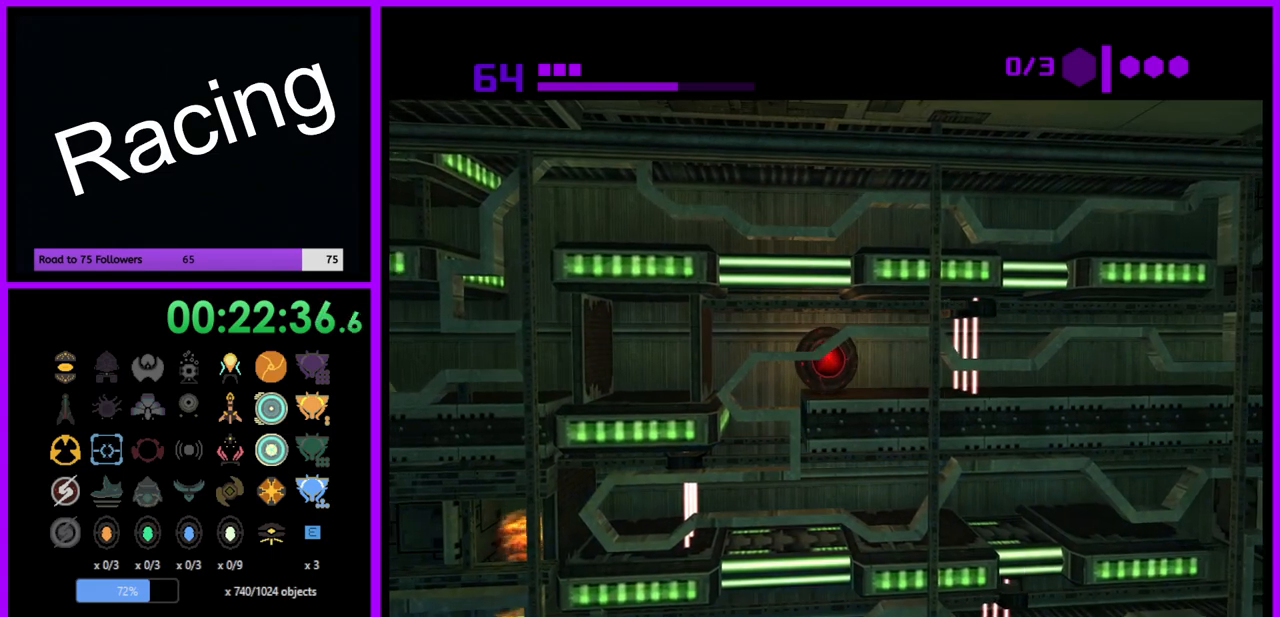
{"buttons": [], "left_stick": "center", "right_stick": "center", "events": [[217, "left_stick", "right"], [300, "left_stick", "center"]]}
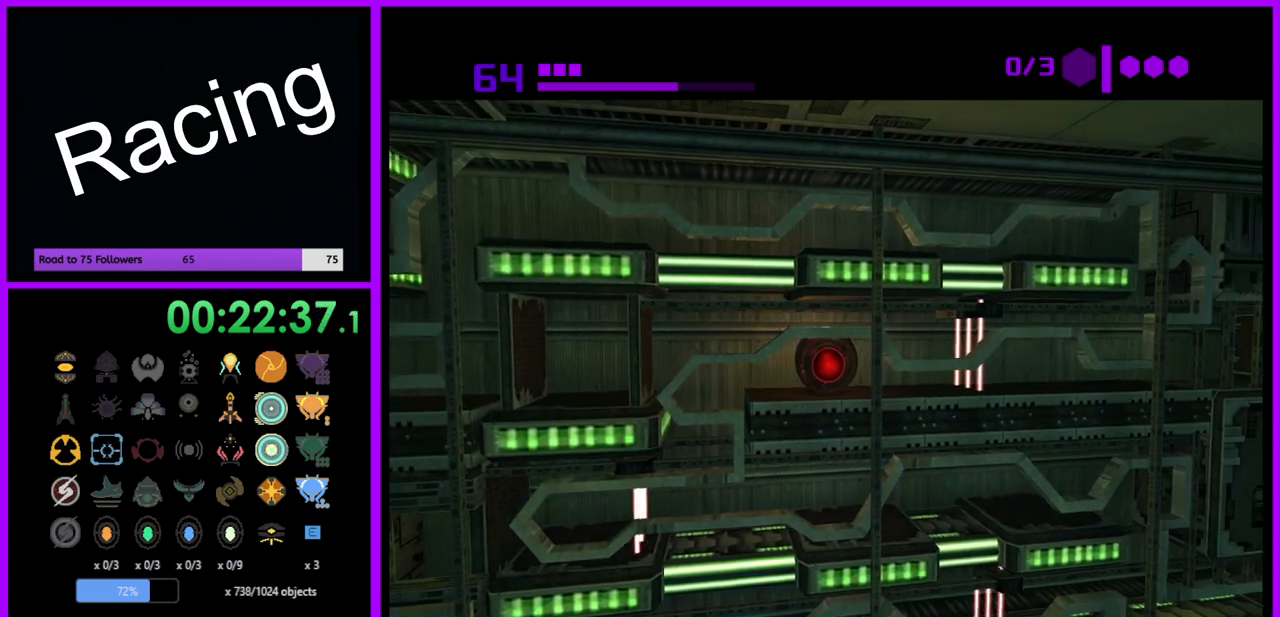
{"buttons": [], "left_stick": "center", "right_stick": "center", "events": [[167, "left_stick", "right"], [267, "left_stick", "center"]]}
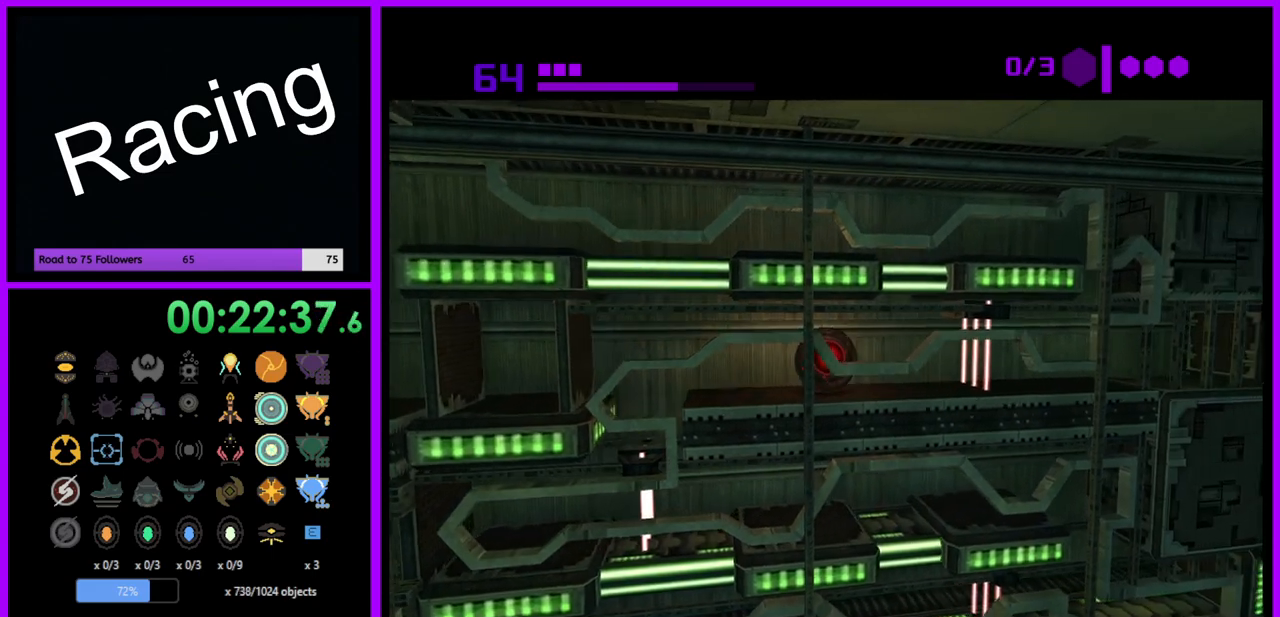
{"buttons": [], "left_stick": "center", "right_stick": "center", "events": [[67, "left_stick", "right"], [433, "left_stick", "center"]]}
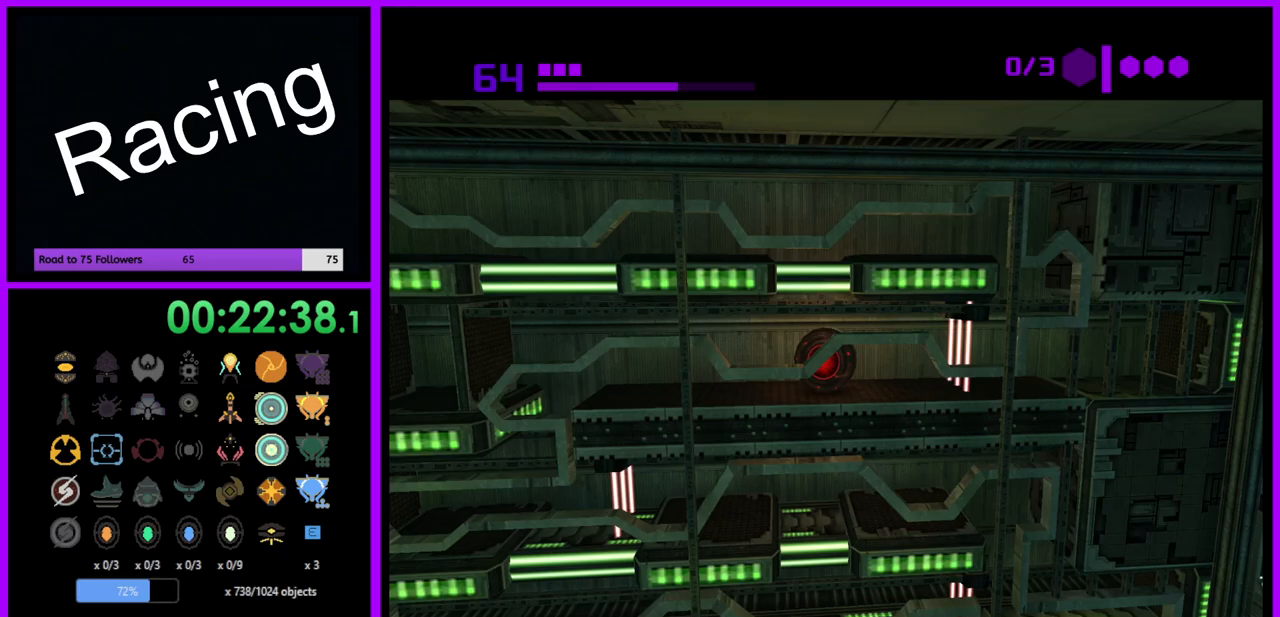
{"buttons": [], "left_stick": "up-right", "right_stick": "center", "events": [[450, "left_stick", "up-right"]]}
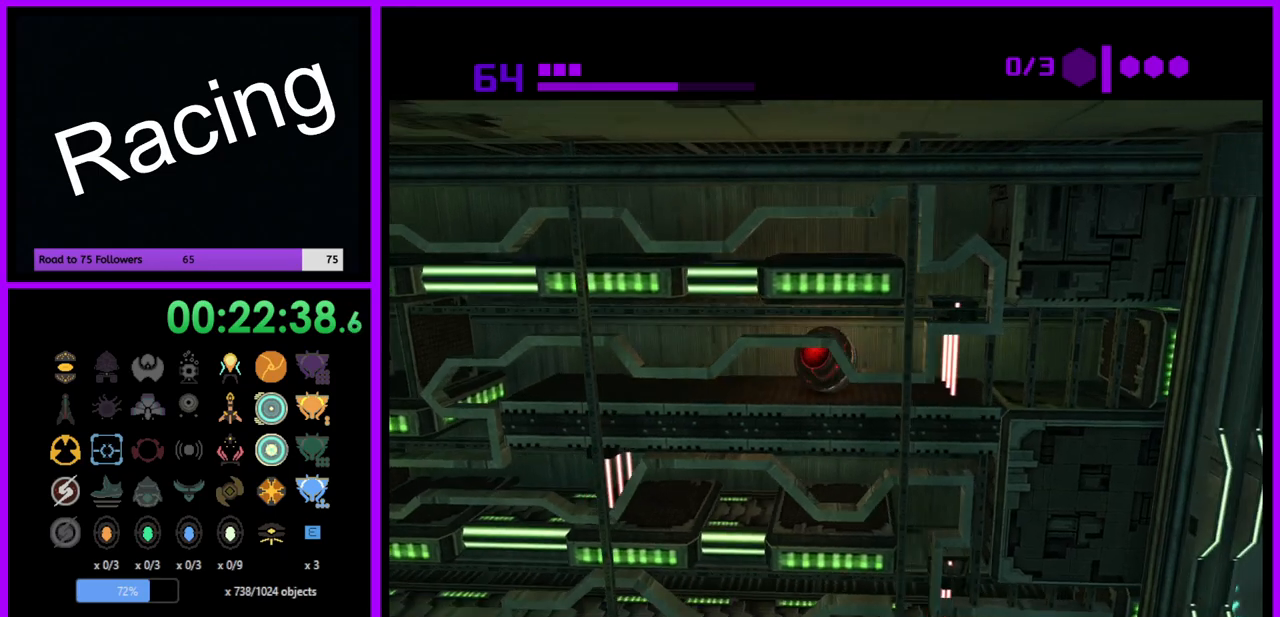
{"buttons": [], "left_stick": "center", "right_stick": "center", "events": [[83, "left_stick", "center"], [283, "left_stick", "right"], [367, "left_stick", "center"]]}
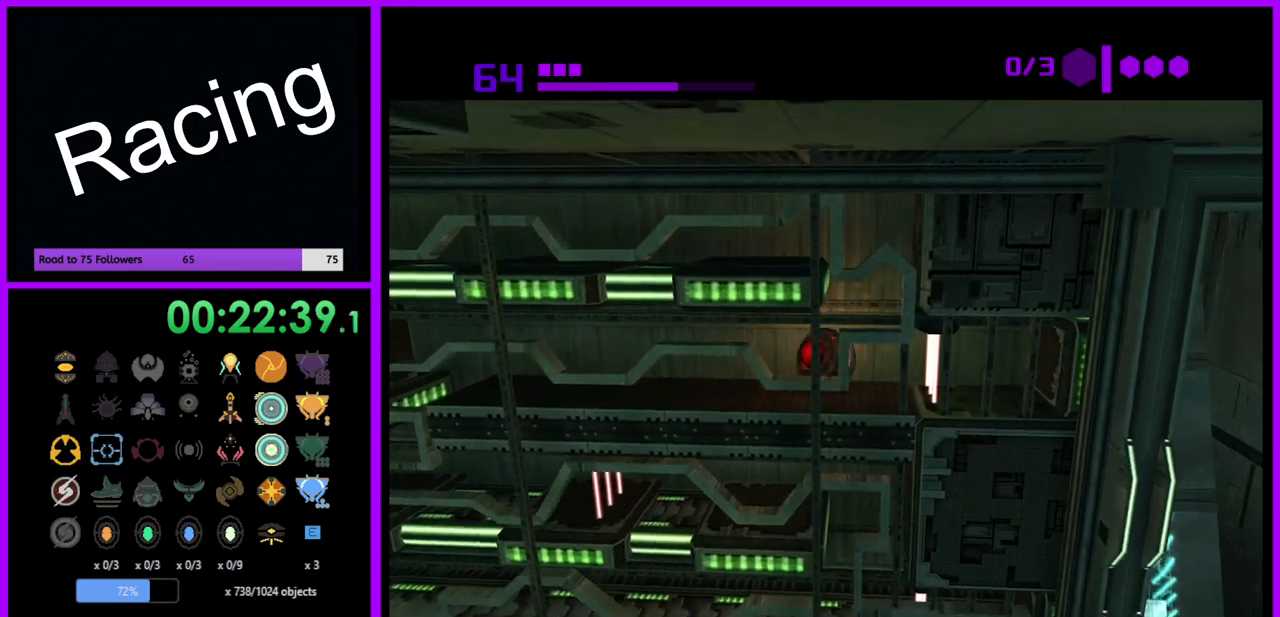
{"buttons": [], "left_stick": "center", "right_stick": "center", "events": [[233, "A", "down"], [317, "A", "up"]]}
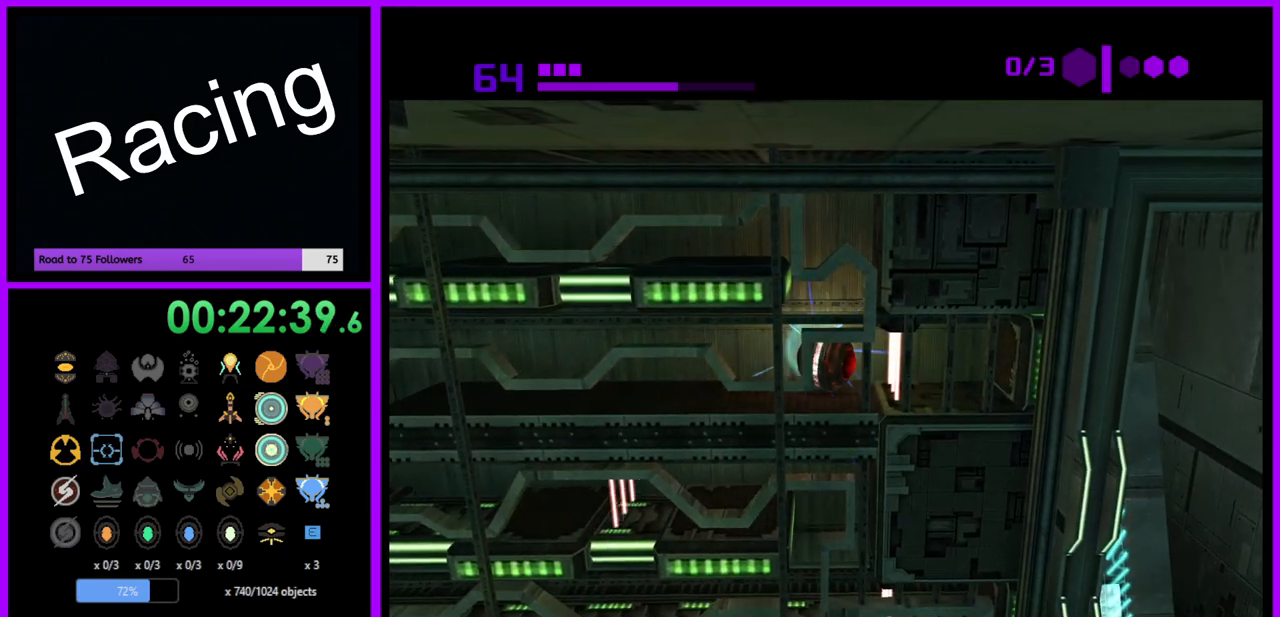
{"buttons": [], "left_stick": "center", "right_stick": "center", "events": []}
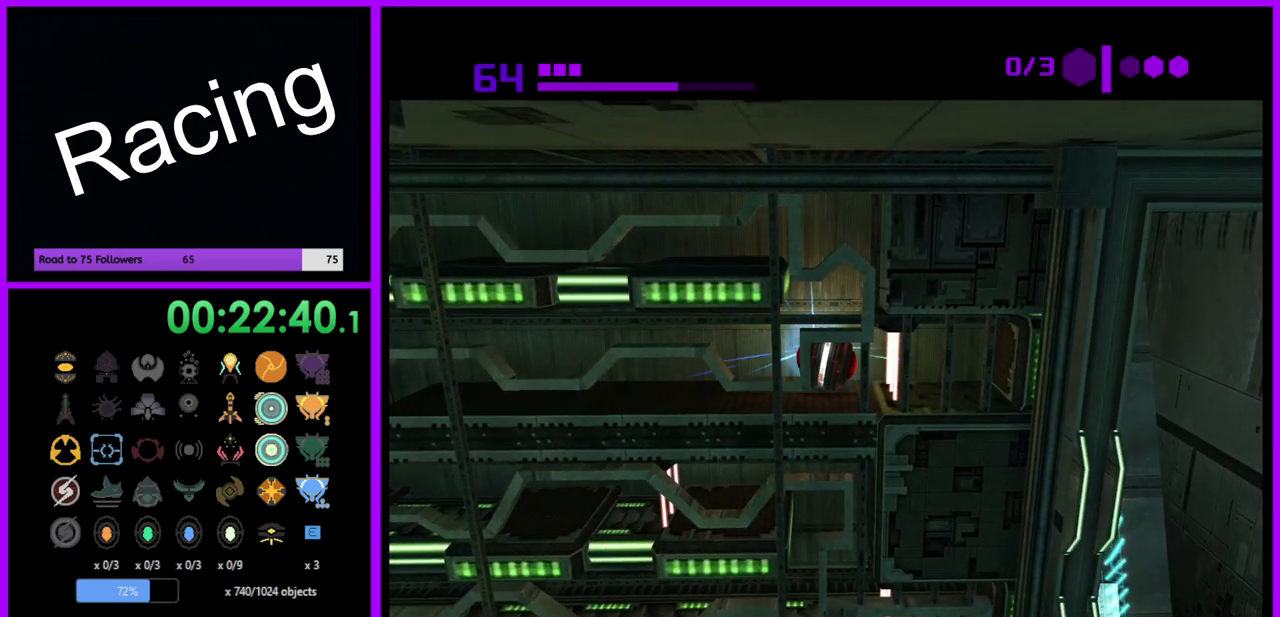
{"buttons": [], "left_stick": "left", "right_stick": "center", "events": [[400, "left_stick", "left"]]}
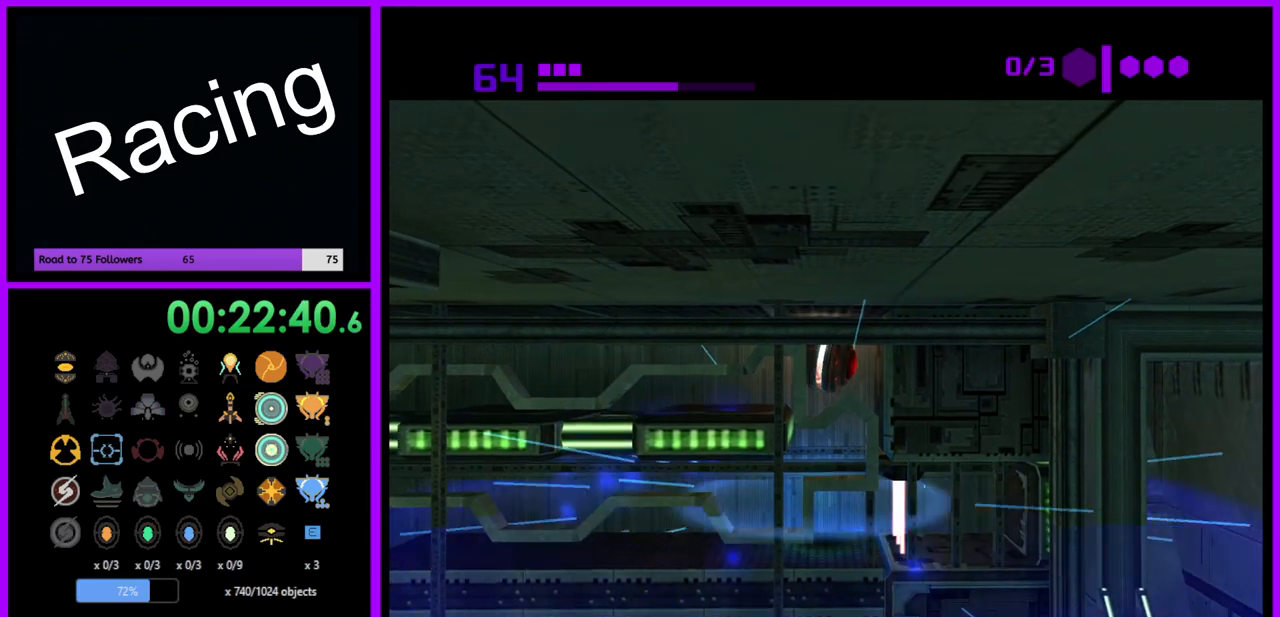
{"buttons": [], "left_stick": "left", "right_stick": "center", "events": []}
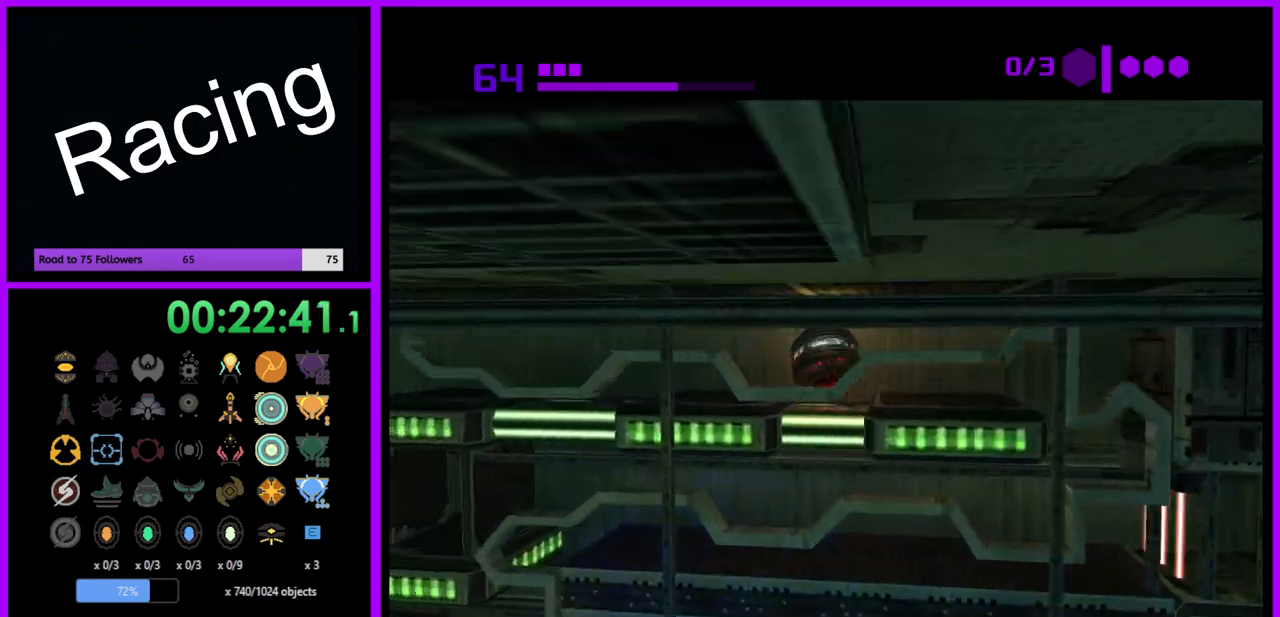
{"buttons": [], "left_stick": "left", "right_stick": "center", "events": []}
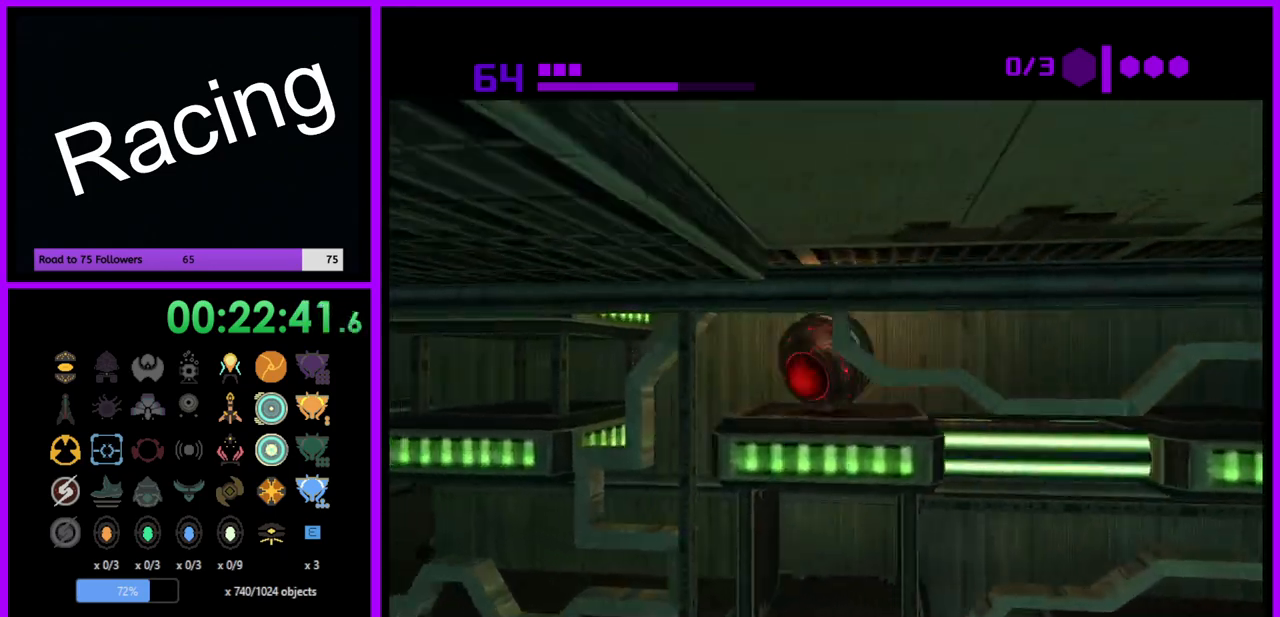
{"buttons": [], "left_stick": "left", "right_stick": "center", "events": []}
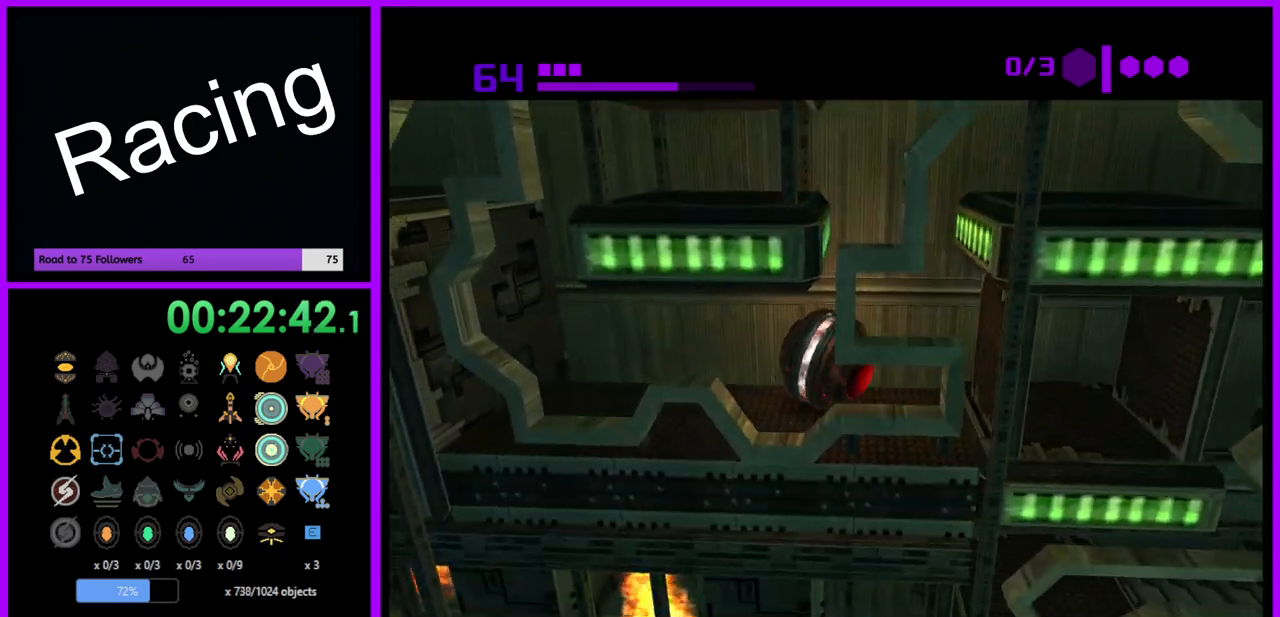
{"buttons": [], "left_stick": "left", "right_stick": "center", "events": []}
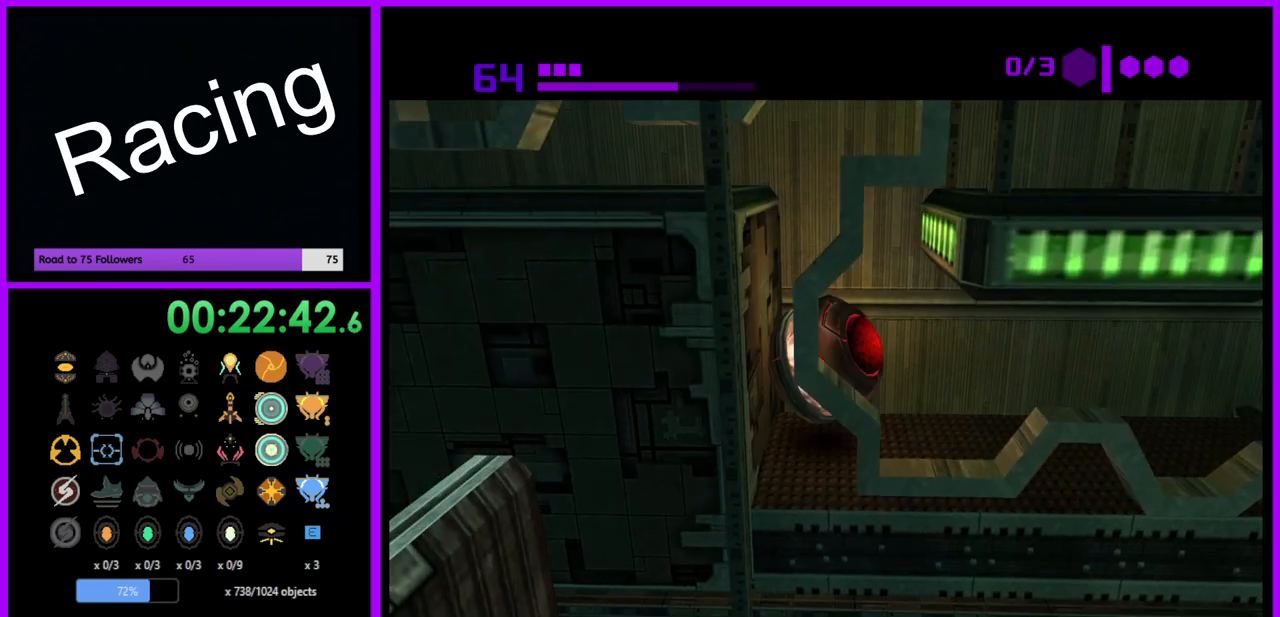
{"buttons": [], "left_stick": "center", "right_stick": "center", "events": [[33, "A", "down"], [67, "left_stick", "center"], [167, "A", "up"]]}
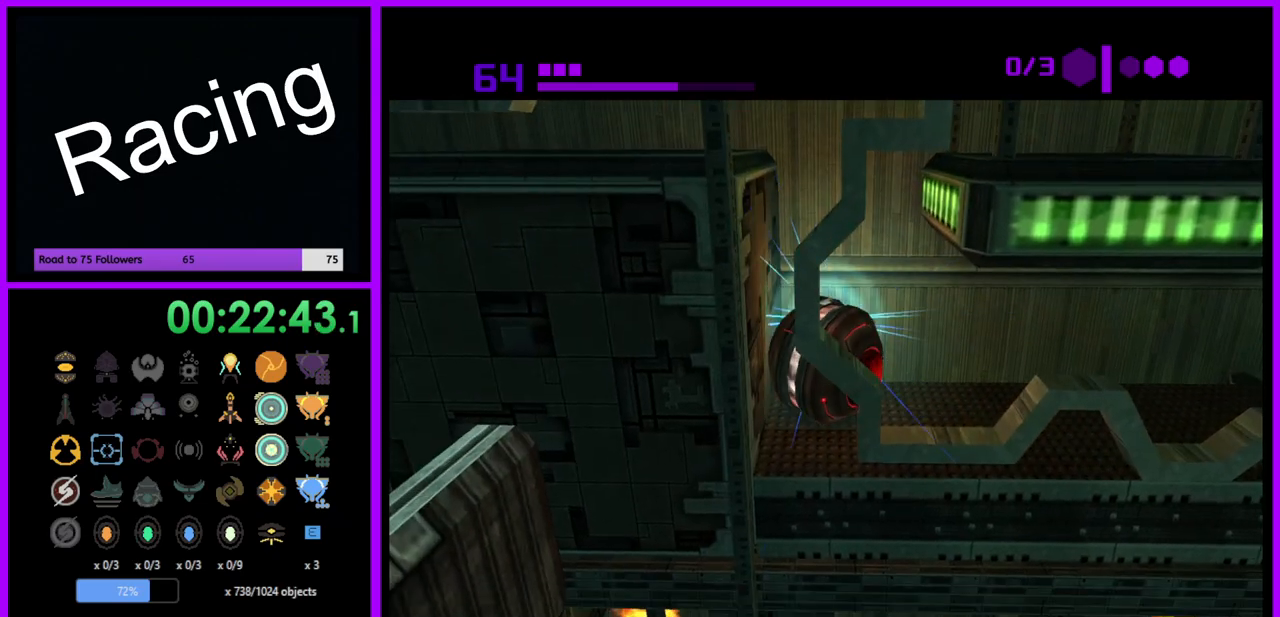
{"buttons": [], "left_stick": "left", "right_stick": "center", "events": [[33, "R1", "down"], [350, "R1", "up"], [417, "left_stick", "left"]]}
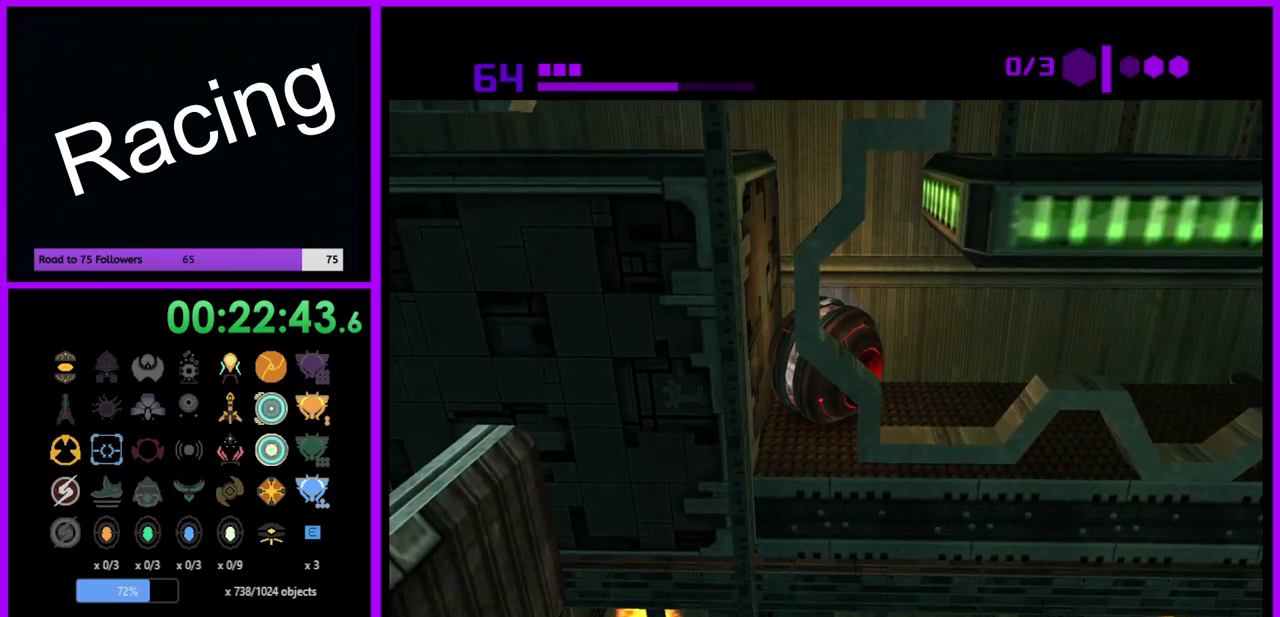
{"buttons": ["R1"], "left_stick": "left", "right_stick": "center", "events": [[367, "R1", "down"]]}
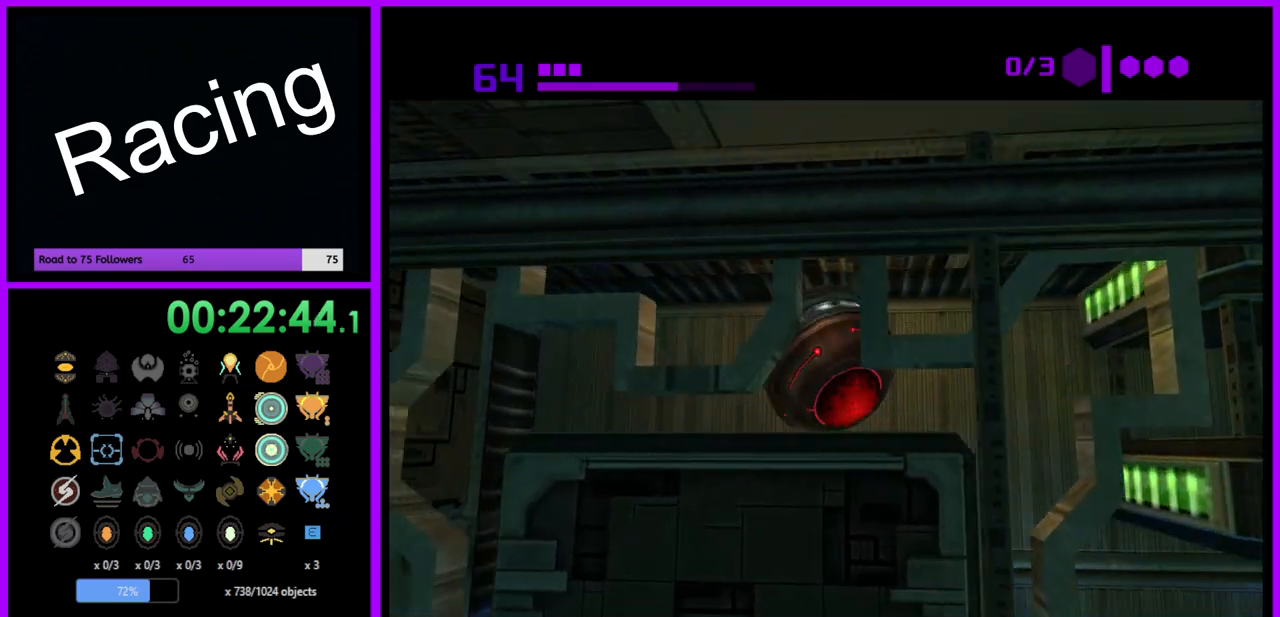
{"buttons": ["R1"], "left_stick": "down-left", "right_stick": "center", "events": [[283, "left_stick", "center"], [333, "left_stick", "up"], [433, "left_stick", "down-left"]]}
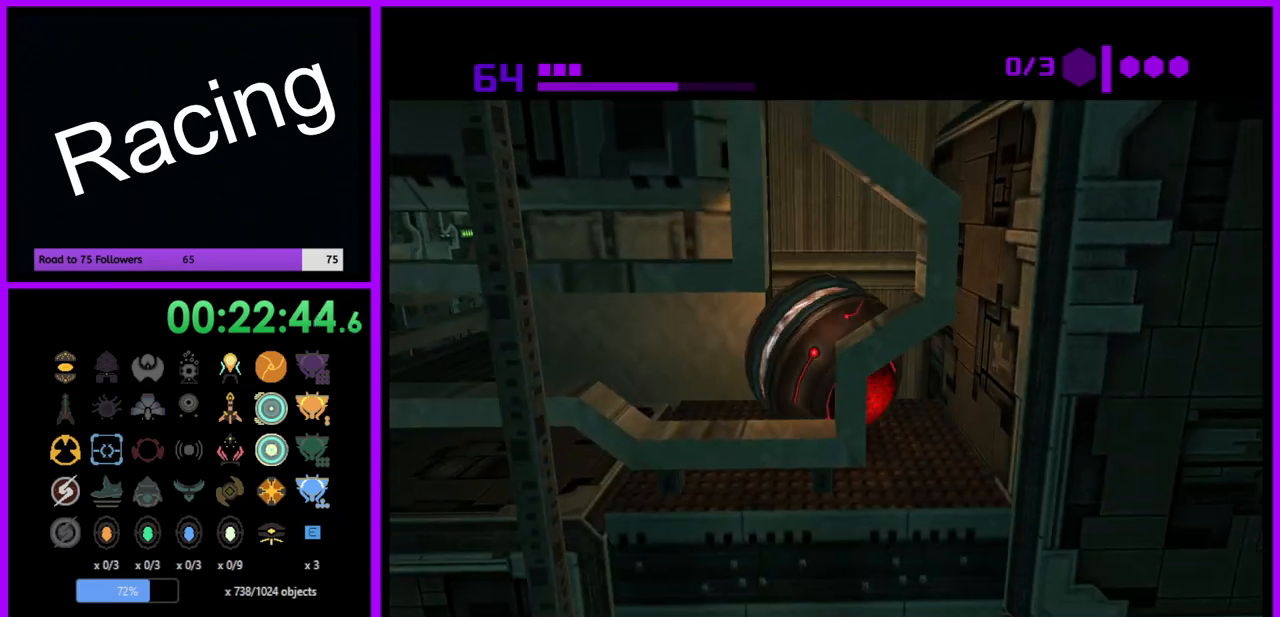
{"buttons": ["R1"], "left_stick": "up", "right_stick": "center", "events": [[133, "left_stick", "left"], [467, "left_stick", "up"]]}
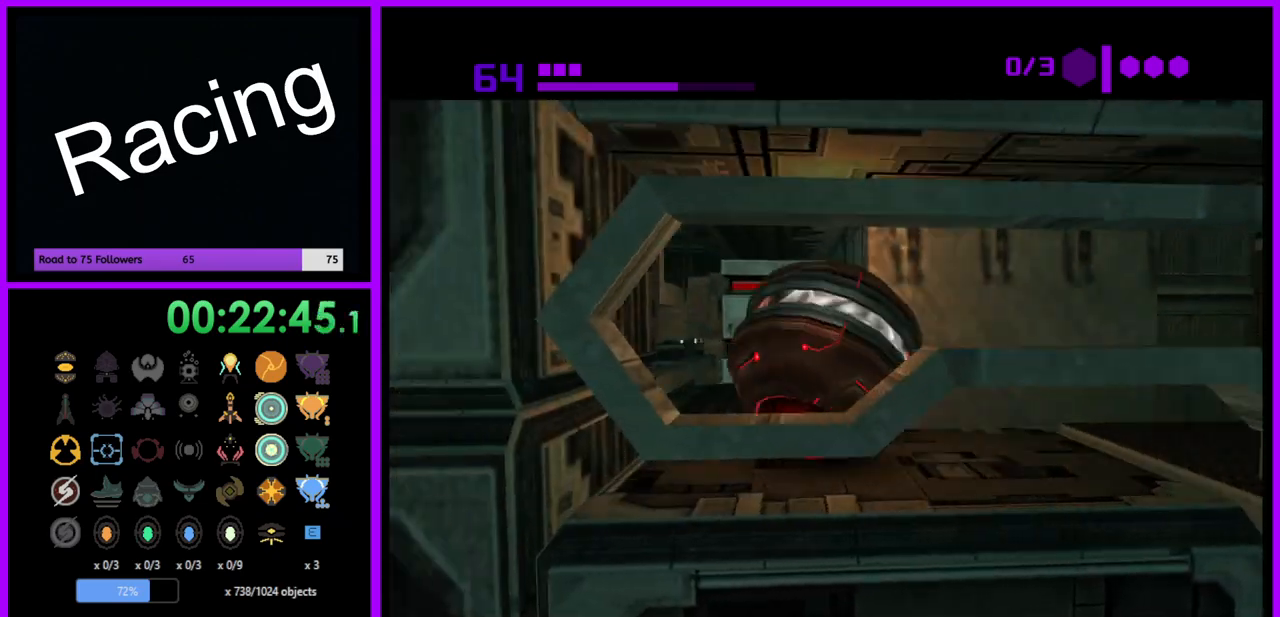
{"buttons": ["A"], "left_stick": "up", "right_stick": "center", "events": [[83, "left_stick", "up-right"], [233, "left_stick", "up"], [433, "R1", "up"], [450, "A", "down"]]}